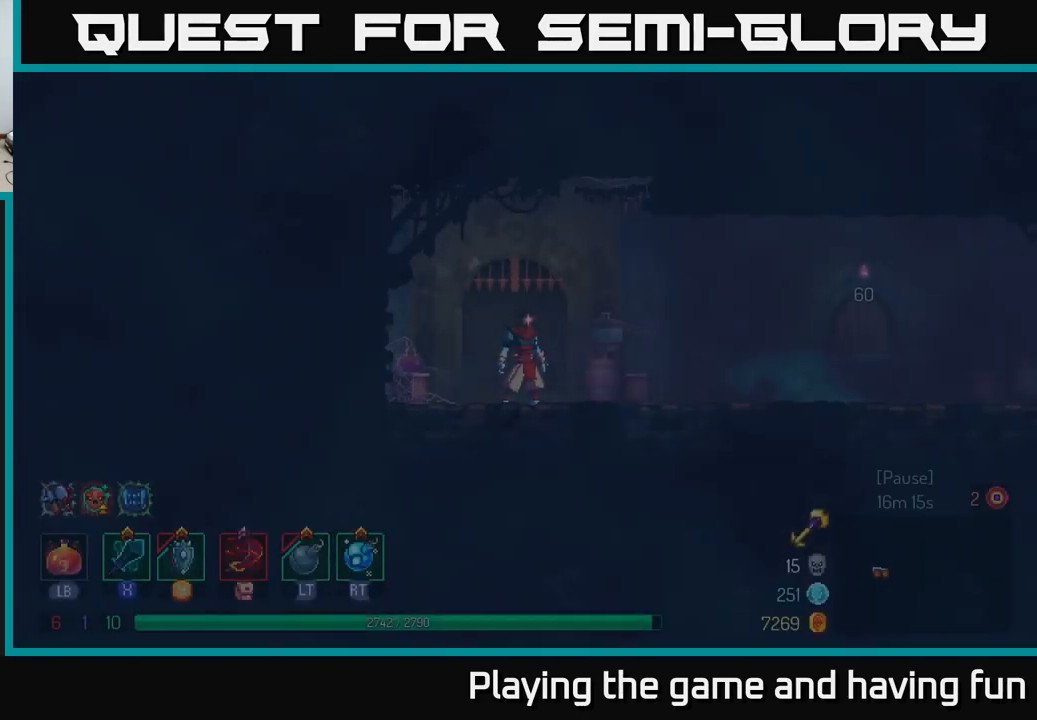
Gameplay with a controller (Xbox layout); each line is a JSON object with the inputs held at the frame after it. "events" lists button and stick changes between this image and that frame as [ms after this image, input, new state], when the widget could be followed in between.
{"buttons": [], "left_stick": "right", "right_stick": "center", "events": [[150, "left_stick", "right"]]}
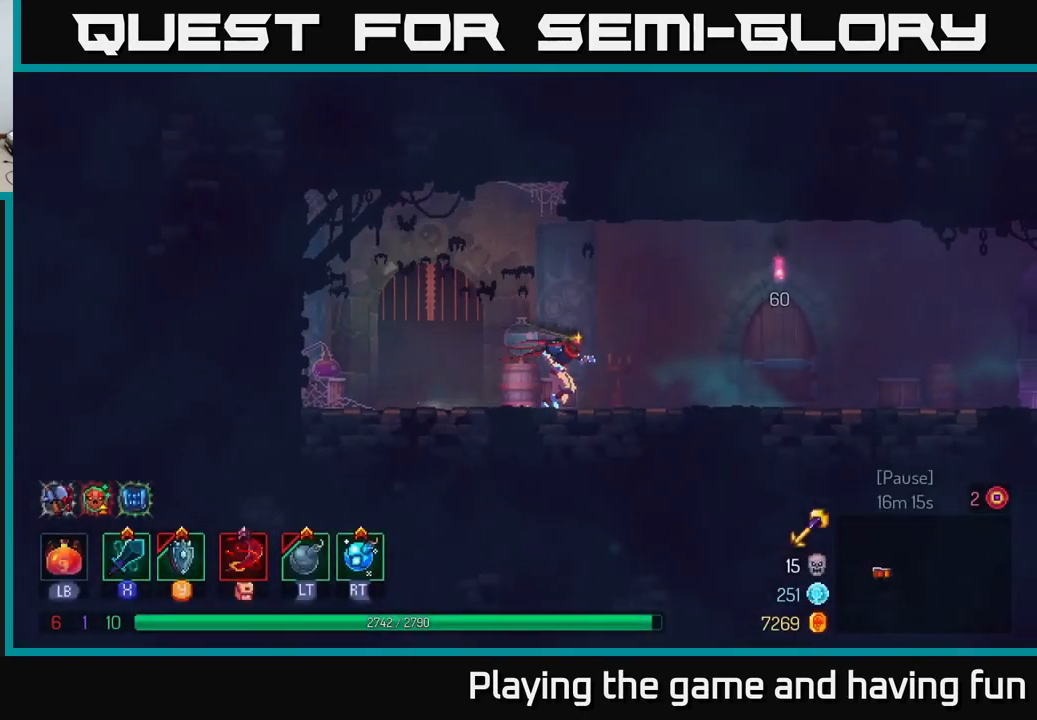
{"buttons": [], "left_stick": "right", "right_stick": "center", "events": []}
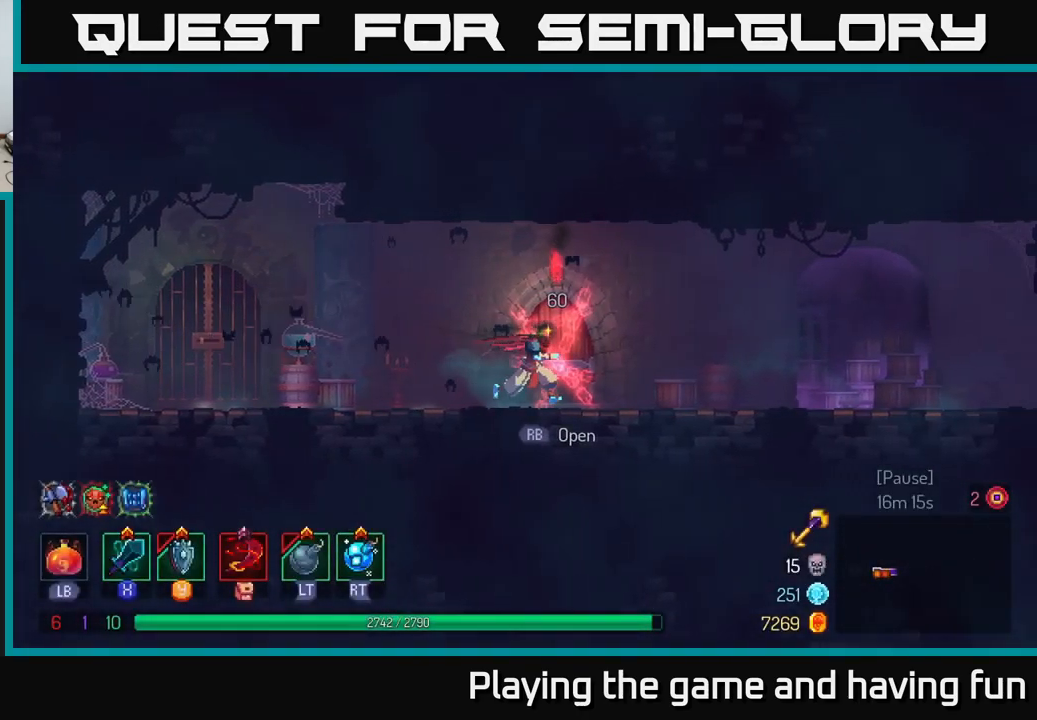
{"buttons": [], "left_stick": "right", "right_stick": "center", "events": [[184, "B", "down"], [350, "B", "up"]]}
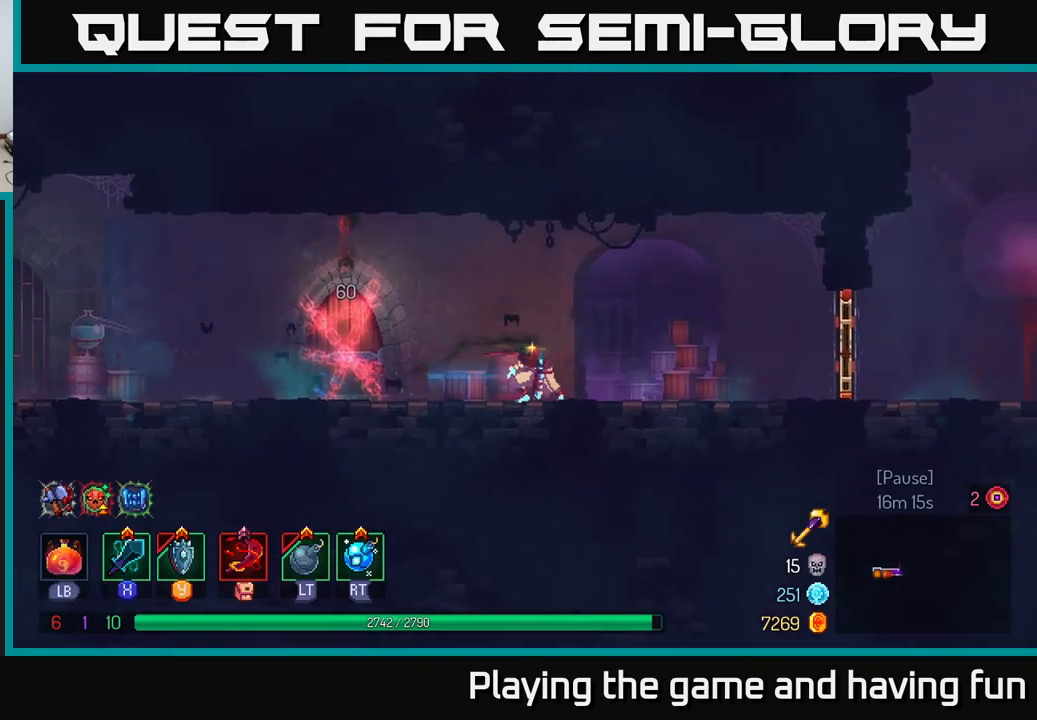
{"buttons": ["R1"], "left_stick": "right", "right_stick": "center", "events": [[500, "R1", "down"]]}
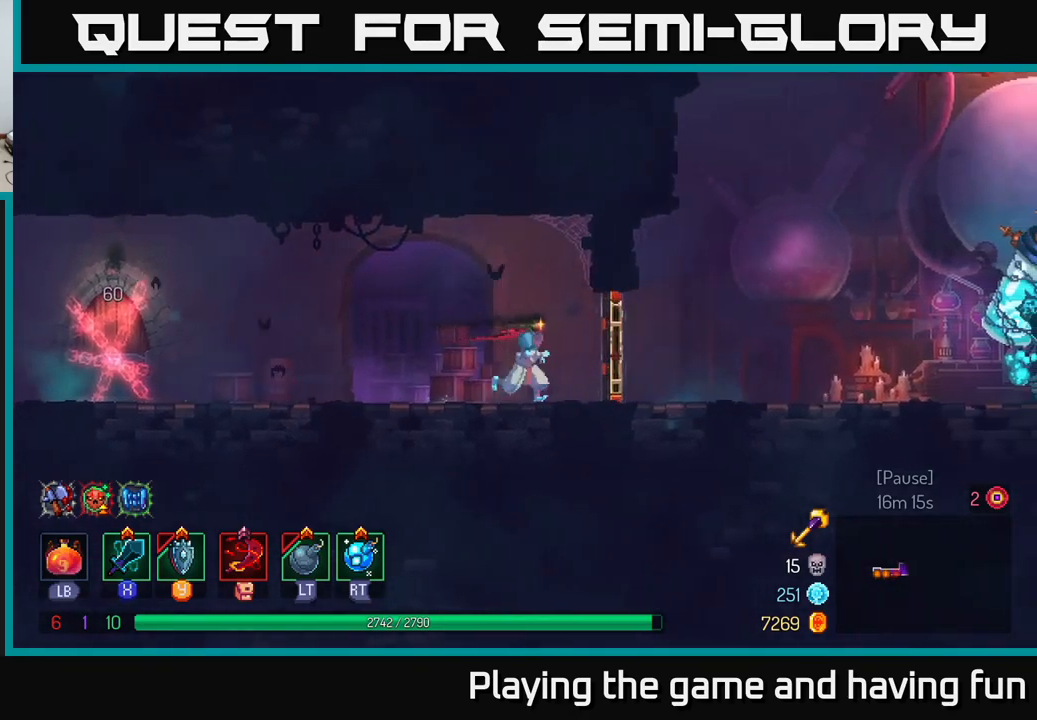
{"buttons": [], "left_stick": "right", "right_stick": "center", "events": [[50, "R1", "up"], [267, "B", "down"], [434, "B", "up"]]}
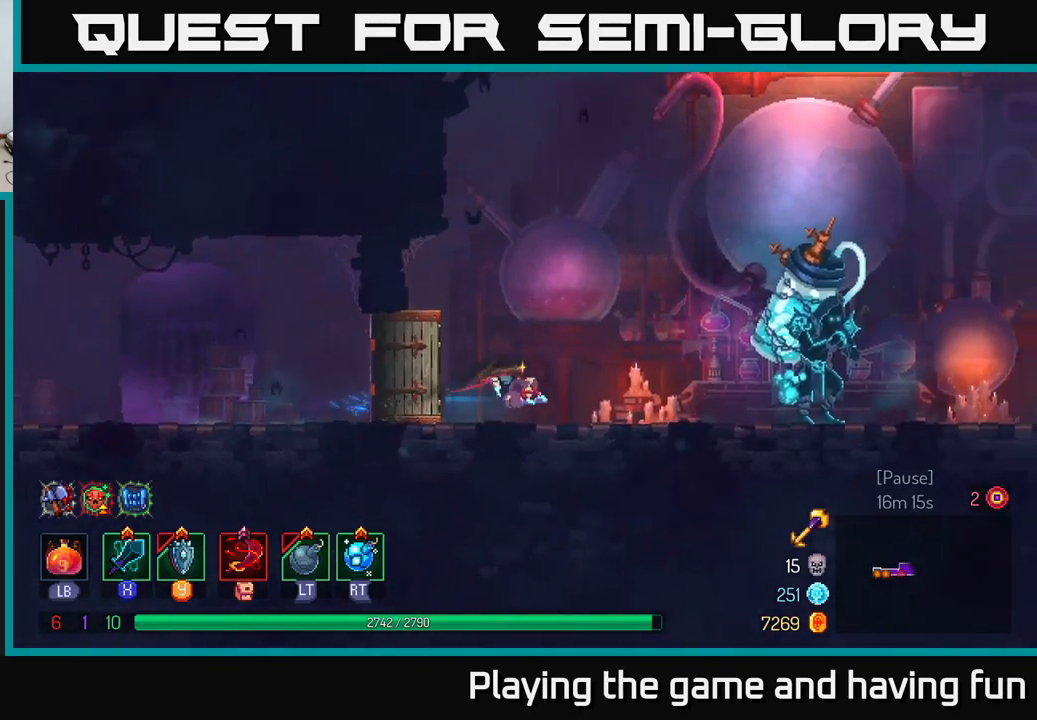
{"buttons": [], "left_stick": "right", "right_stick": "center", "events": []}
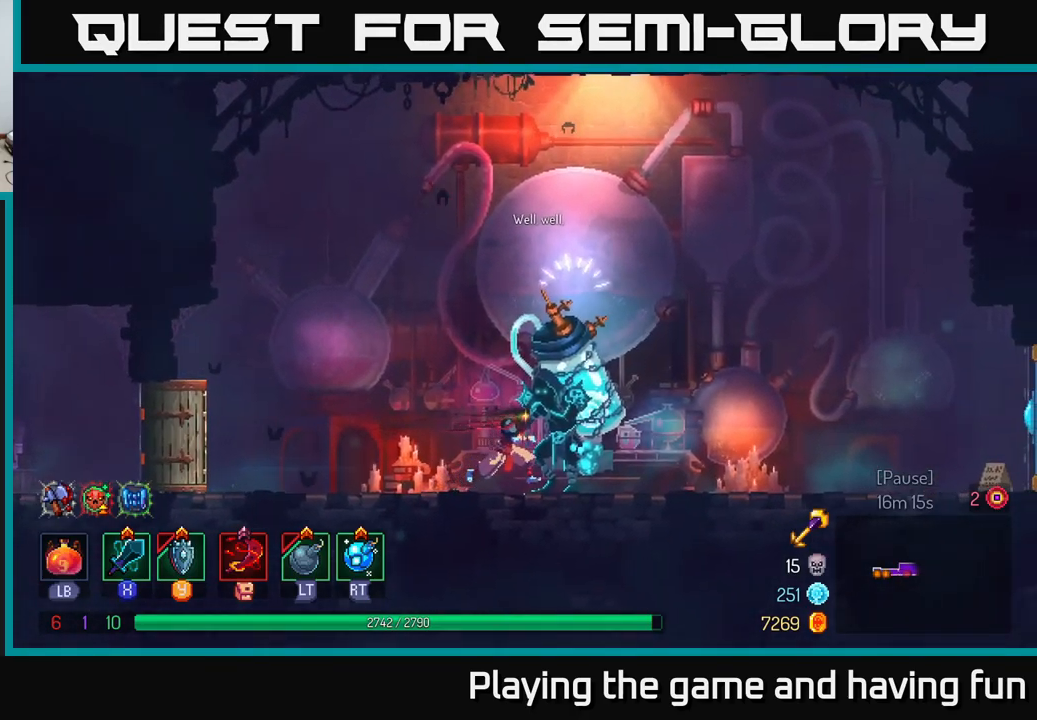
{"buttons": [], "left_stick": "center", "right_stick": "center", "events": [[50, "left_stick", "center"], [100, "R1", "down"], [200, "R1", "up"]]}
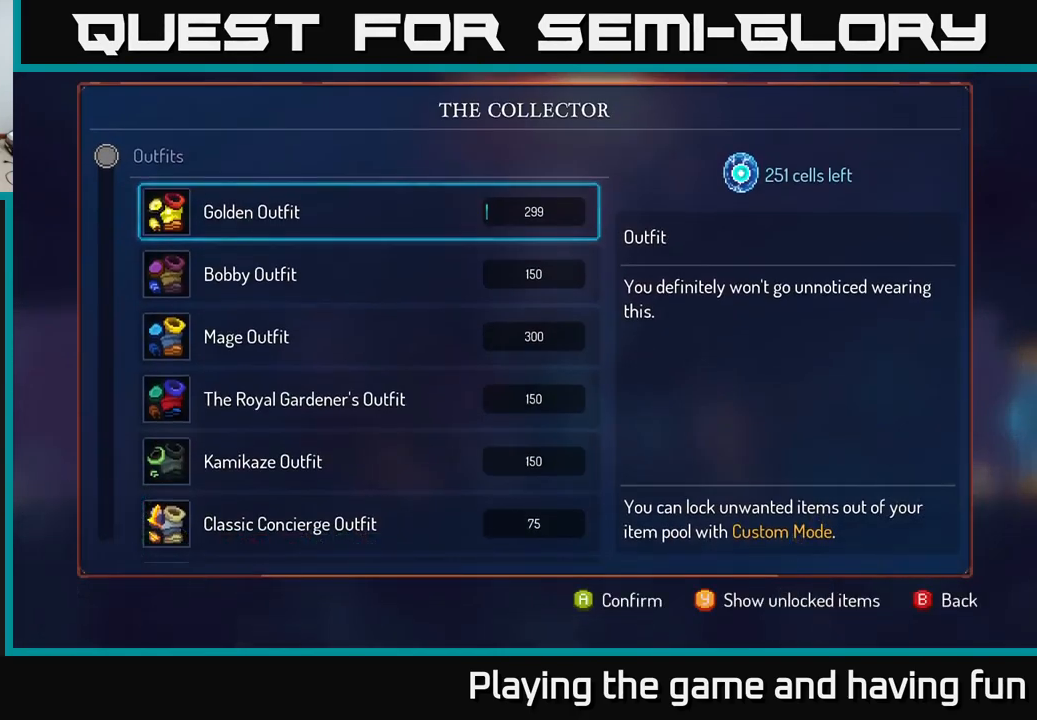
{"buttons": [], "left_stick": "right", "right_stick": "center", "events": [[200, "B", "down"], [250, "B", "up"], [250, "left_stick", "right"]]}
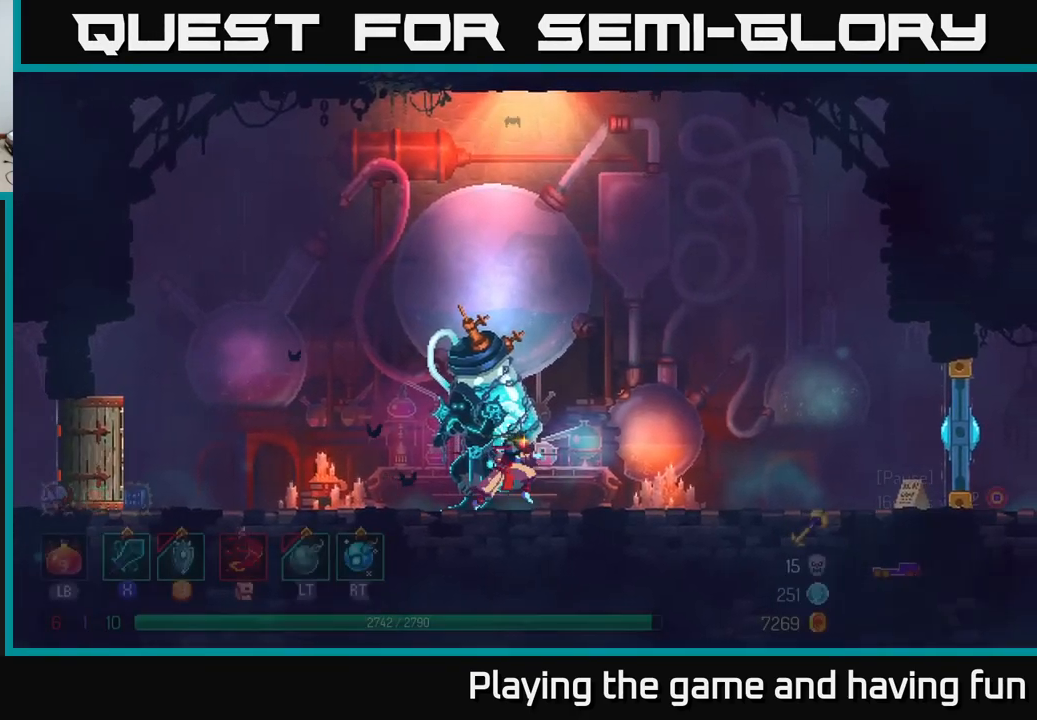
{"buttons": [], "left_stick": "right", "right_stick": "center", "events": []}
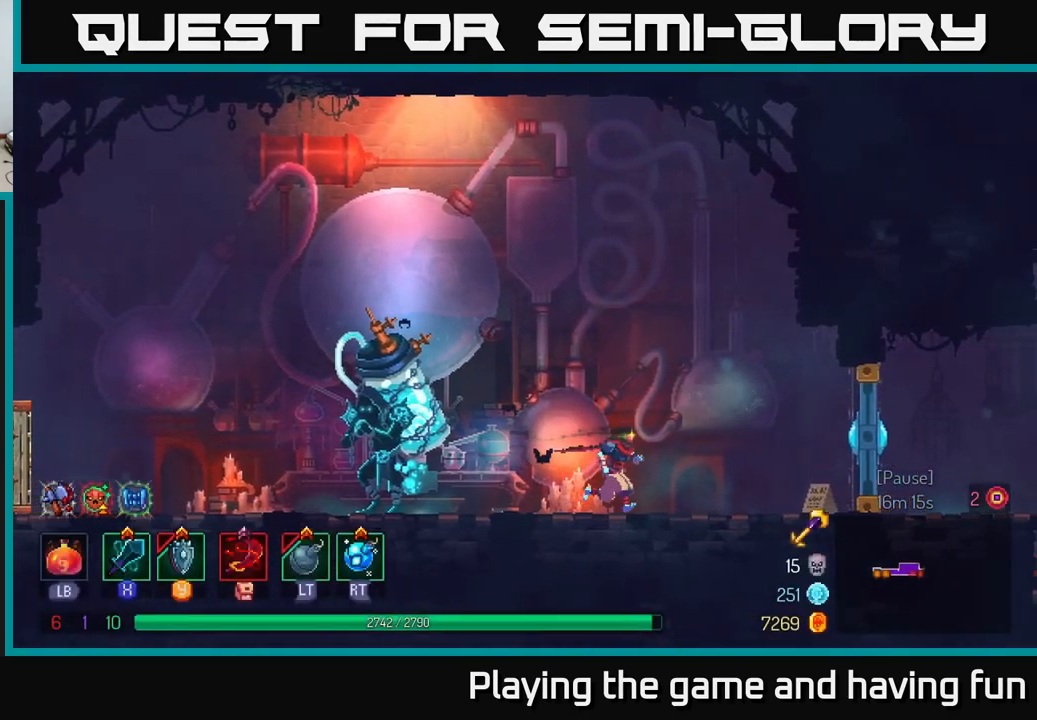
{"buttons": [], "left_stick": "right", "right_stick": "center", "events": [[417, "X", "down"], [500, "X", "up"]]}
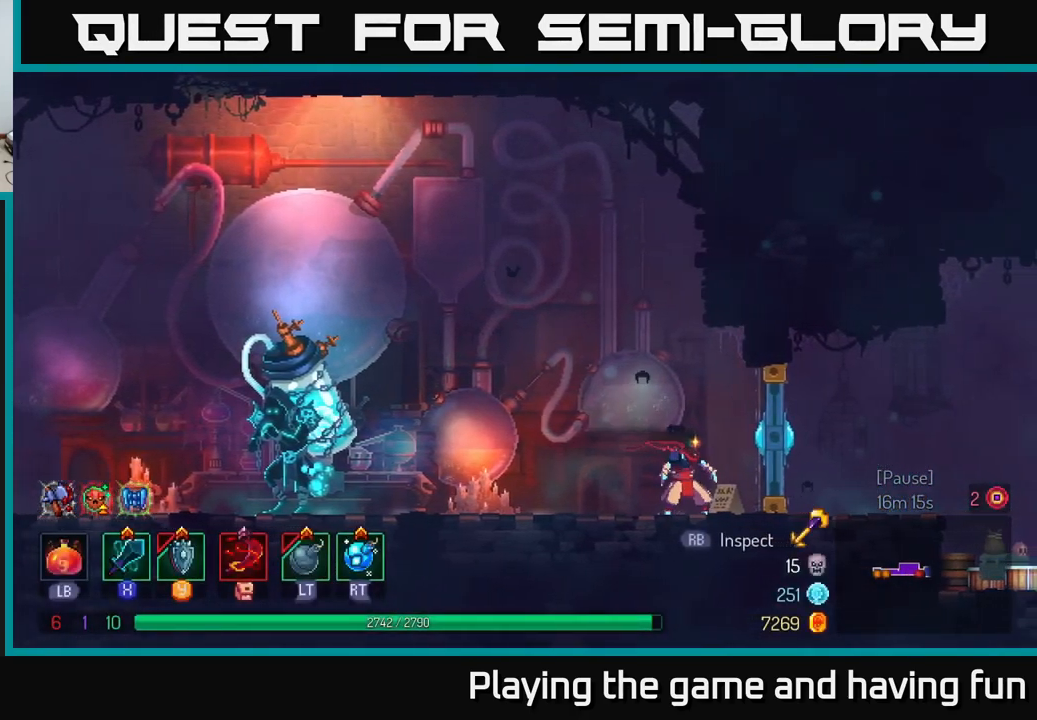
{"buttons": [], "left_stick": "right", "right_stick": "center", "events": [[100, "left_stick", "center"], [450, "left_stick", "right"]]}
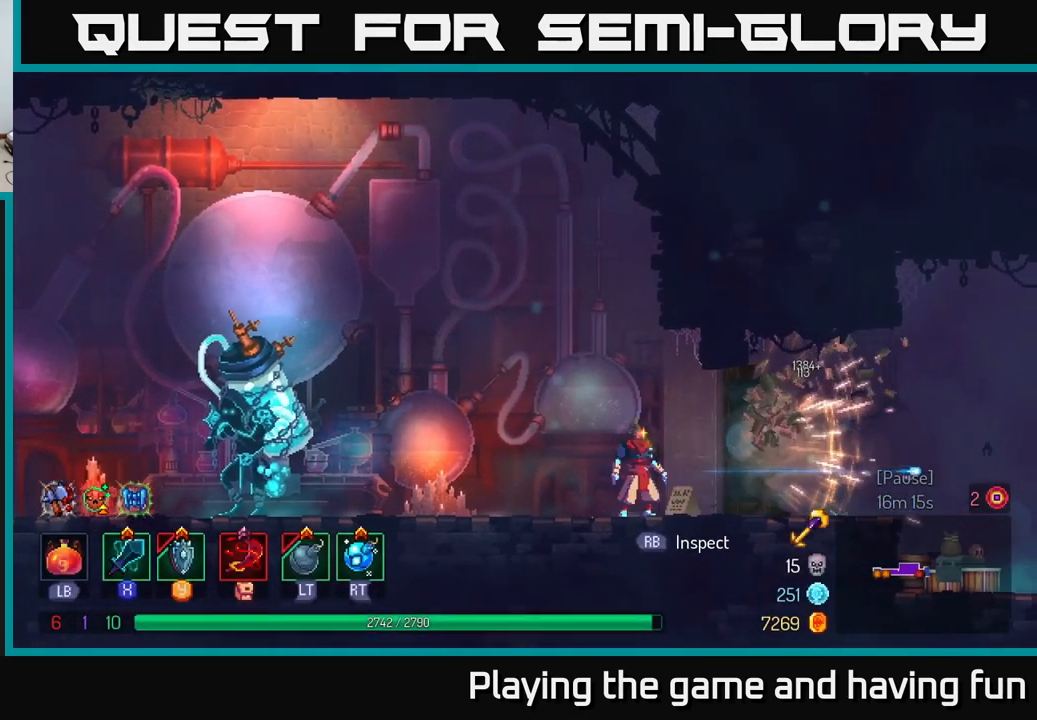
{"buttons": [], "left_stick": "right", "right_stick": "center", "events": [[50, "B", "down"], [150, "B", "up"], [234, "B", "down"], [367, "B", "up"]]}
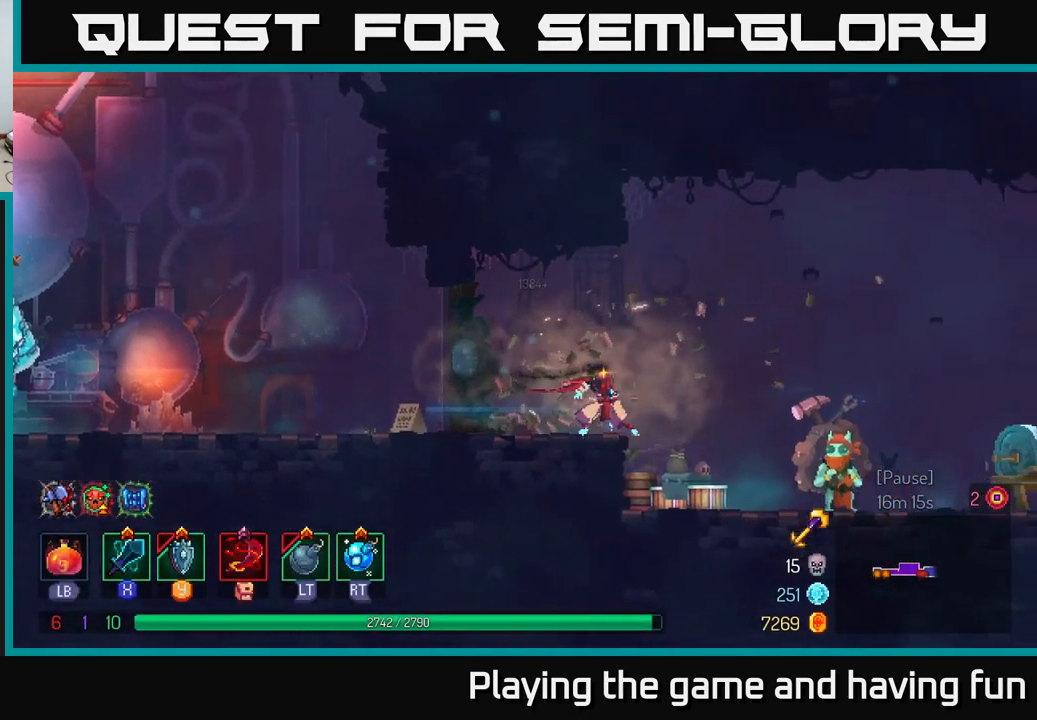
{"buttons": [], "left_stick": "right", "right_stick": "center", "events": []}
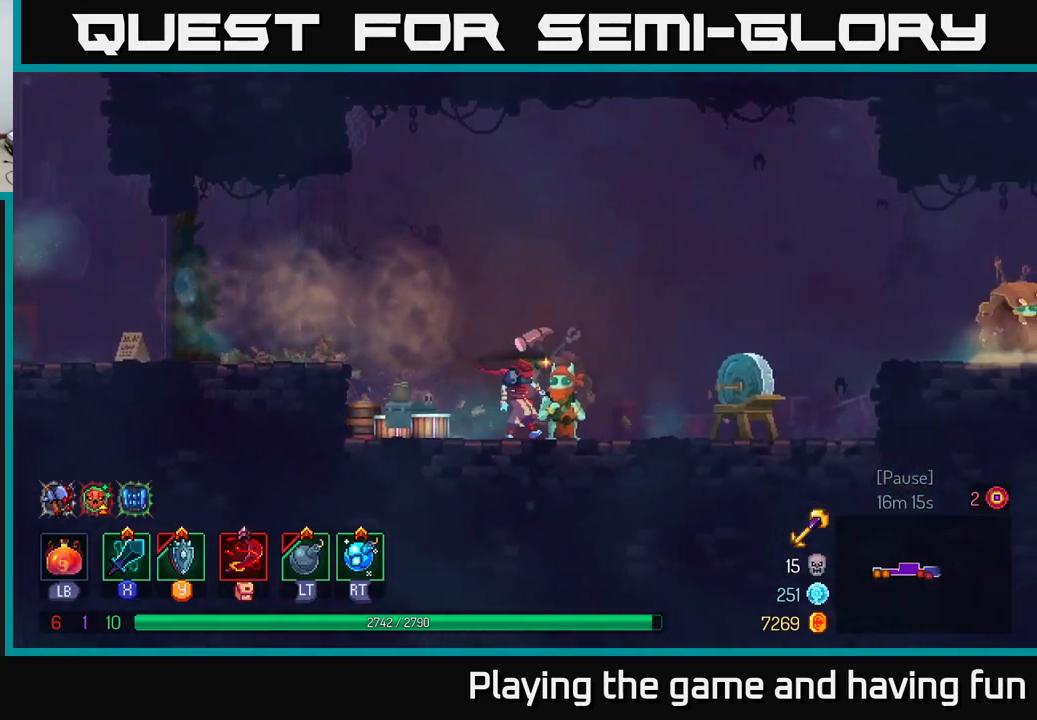
{"buttons": [], "left_stick": "center", "right_stick": "center", "events": [[33, "left_stick", "center"], [50, "R1", "down"], [167, "R1", "up"]]}
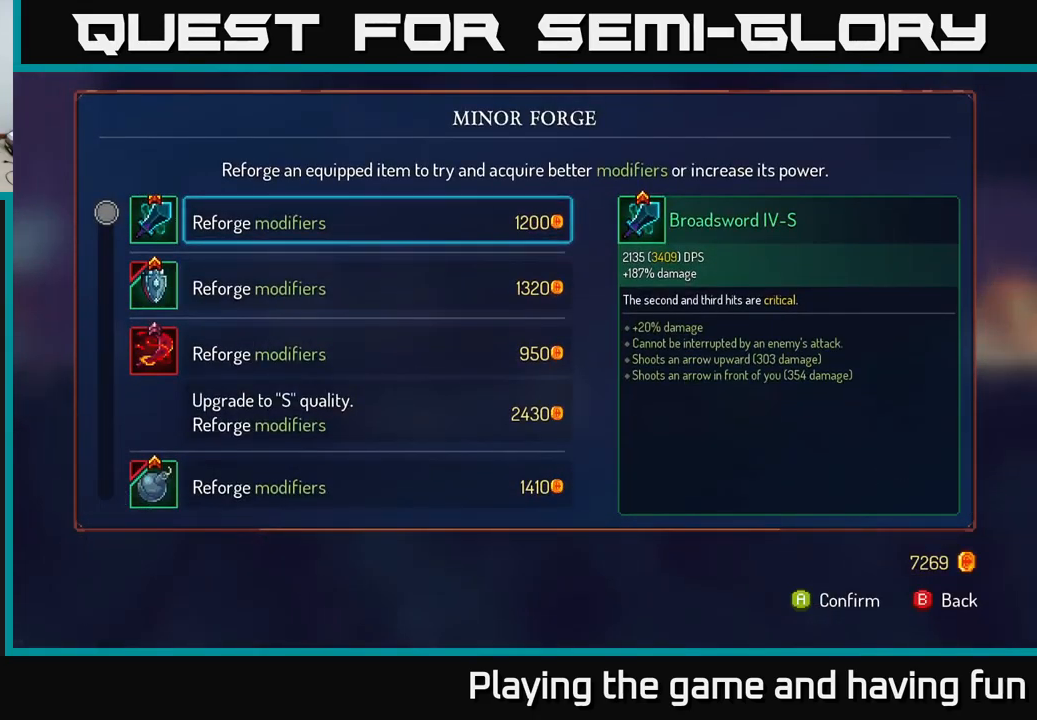
{"buttons": [], "left_stick": "down", "right_stick": "center", "events": [[383, "left_stick", "down"]]}
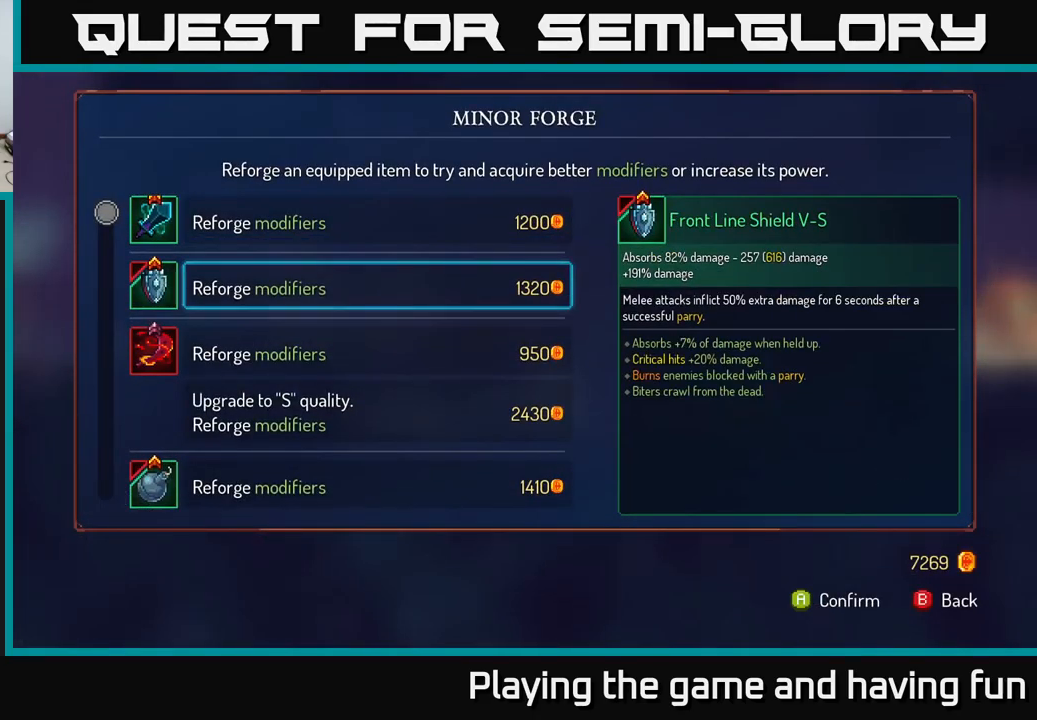
{"buttons": [], "left_stick": "center", "right_stick": "center", "events": [[283, "left_stick", "center"]]}
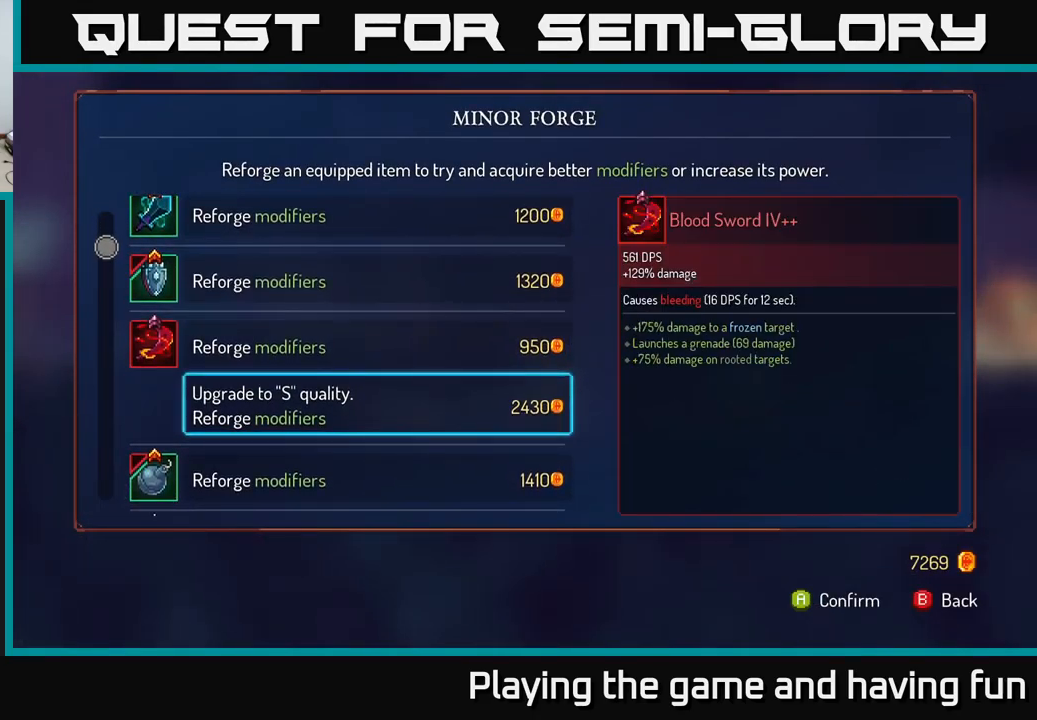
{"buttons": [], "left_stick": "center", "right_stick": "center", "events": [[167, "left_stick", "down-left"], [483, "left_stick", "center"]]}
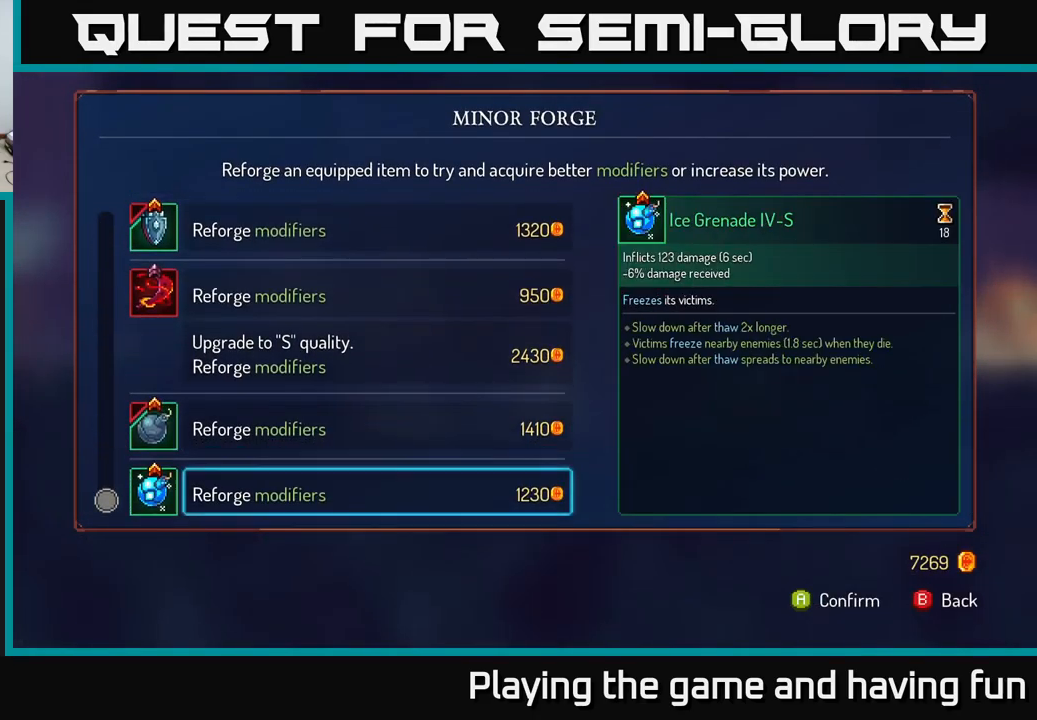
{"buttons": [], "left_stick": "right", "right_stick": "center", "events": [[100, "B", "down"], [183, "B", "up"], [217, "left_stick", "right"]]}
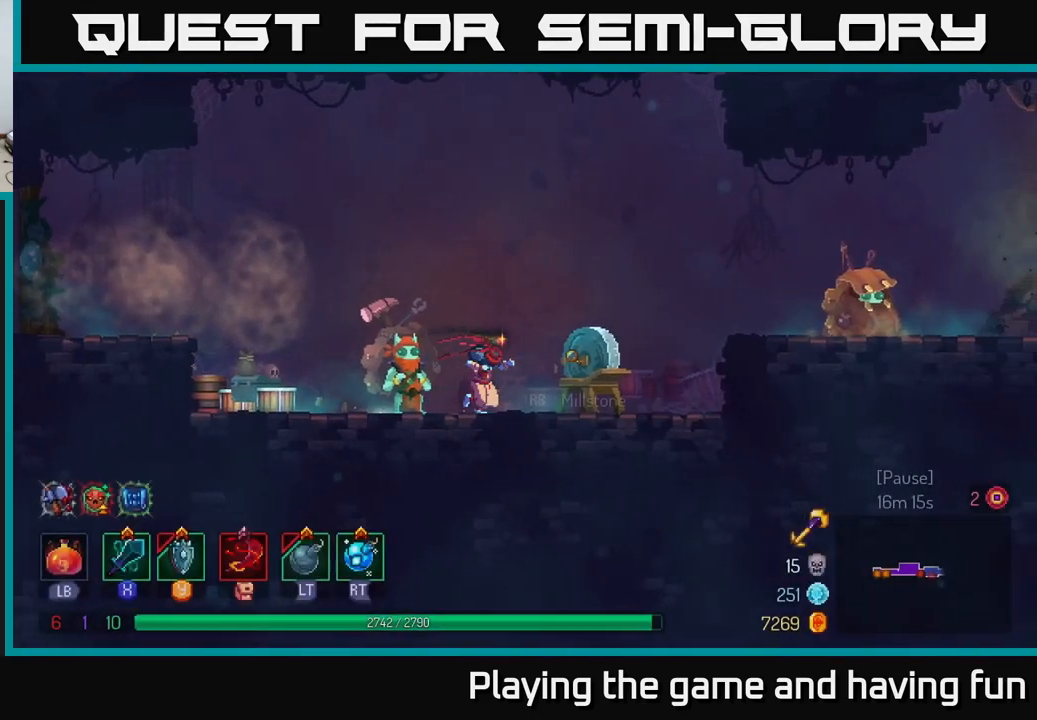
{"buttons": ["A"], "left_stick": "right", "right_stick": "center", "events": [[233, "A", "down"], [317, "A", "up"], [383, "A", "down"]]}
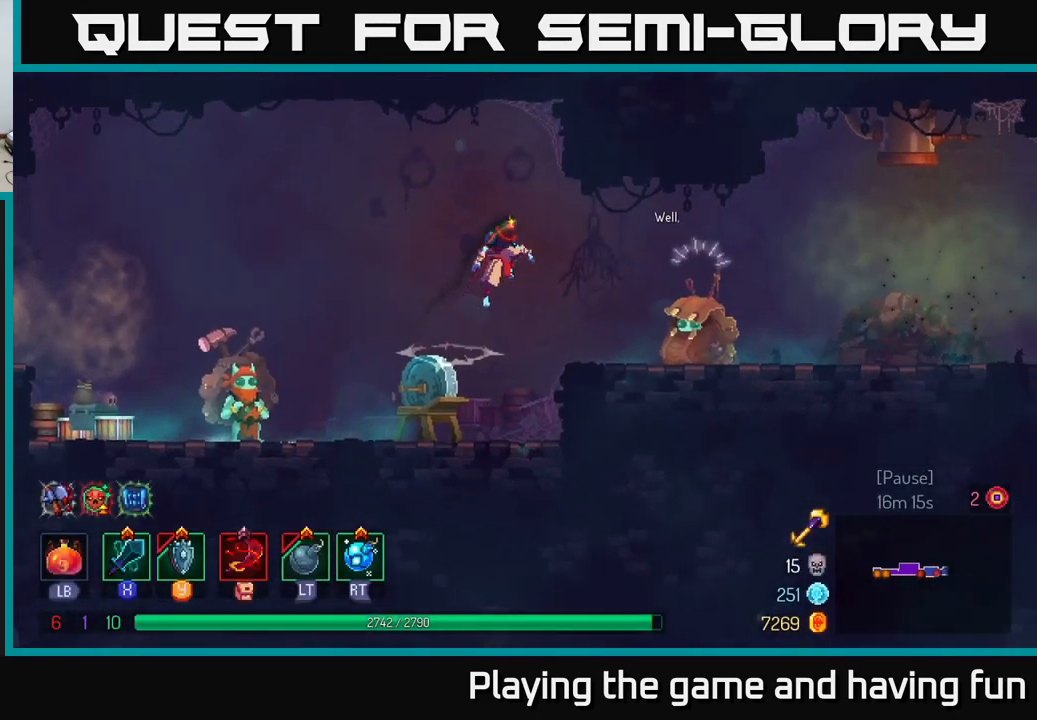
{"buttons": [], "left_stick": "right", "right_stick": "center", "events": [[50, "A", "up"], [283, "B", "down"], [417, "B", "up"]]}
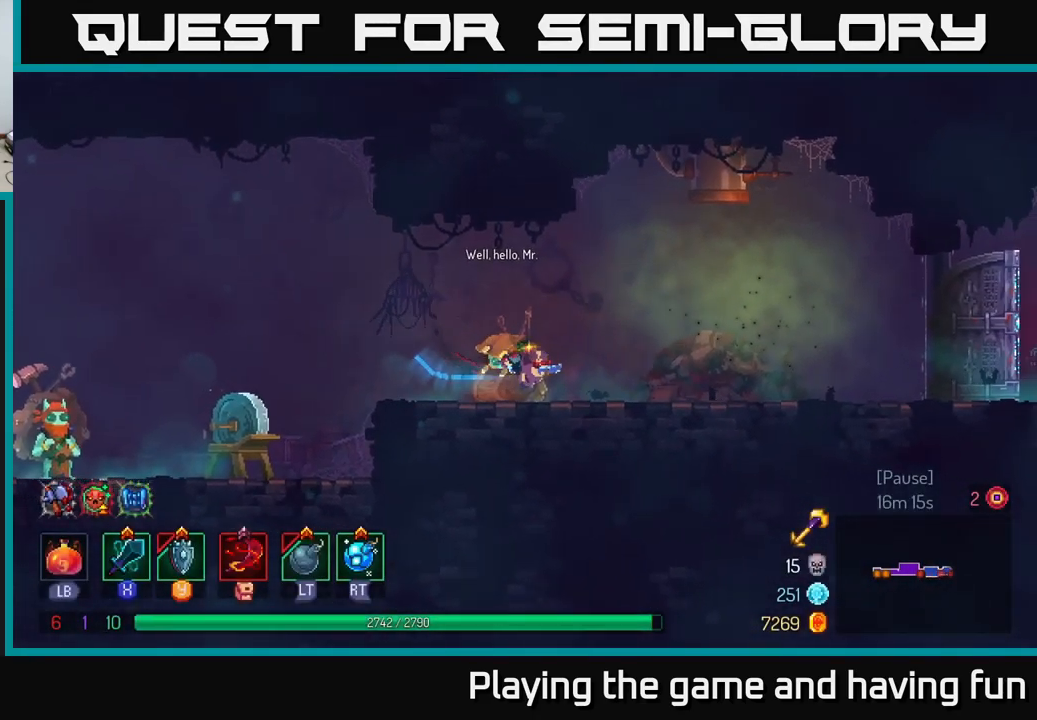
{"buttons": [], "left_stick": "left", "right_stick": "center", "events": [[133, "left_stick", "left"]]}
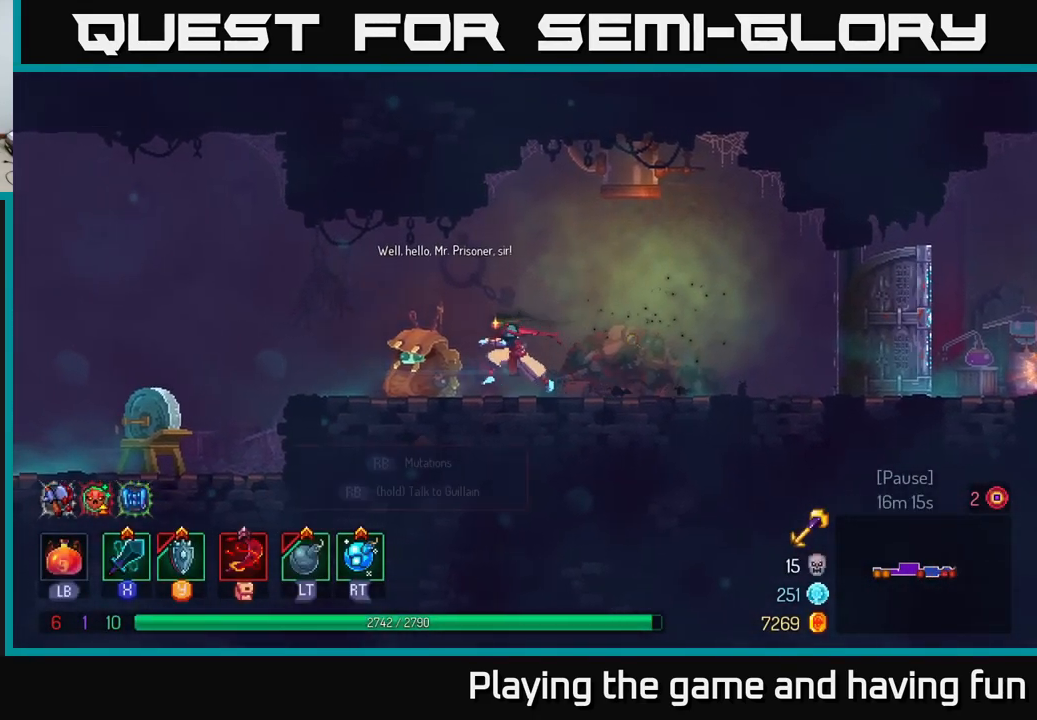
{"buttons": [], "left_stick": "right", "right_stick": "center", "events": [[117, "left_stick", "center"], [217, "left_stick", "right"]]}
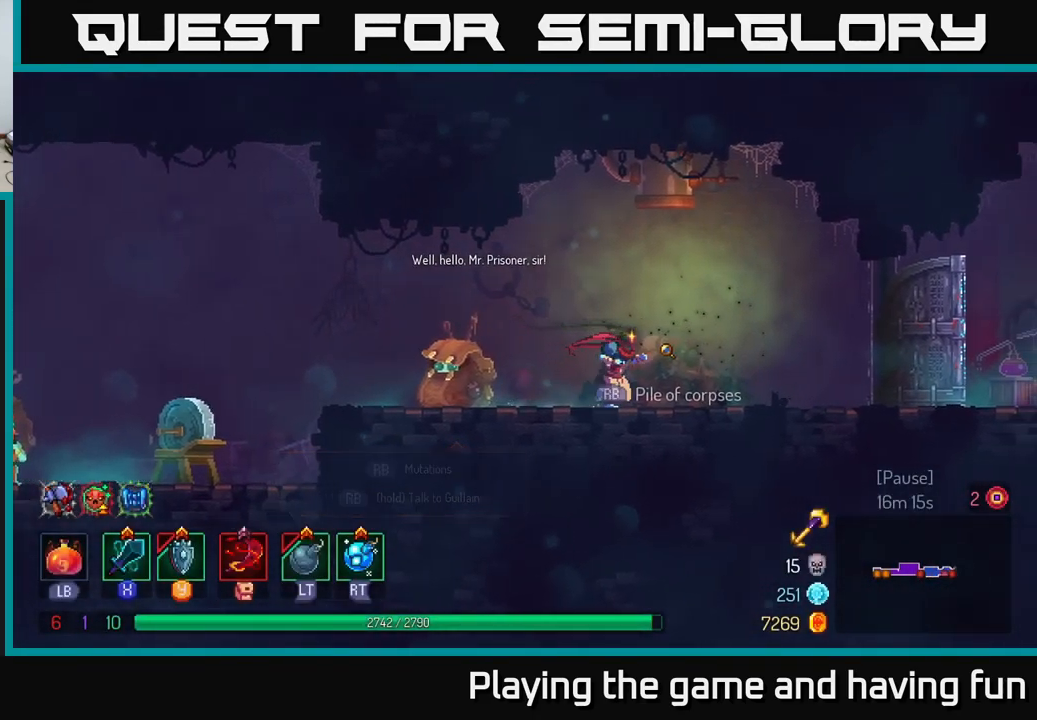
{"buttons": [], "left_stick": "left", "right_stick": "center", "events": [[399, "left_stick", "left"]]}
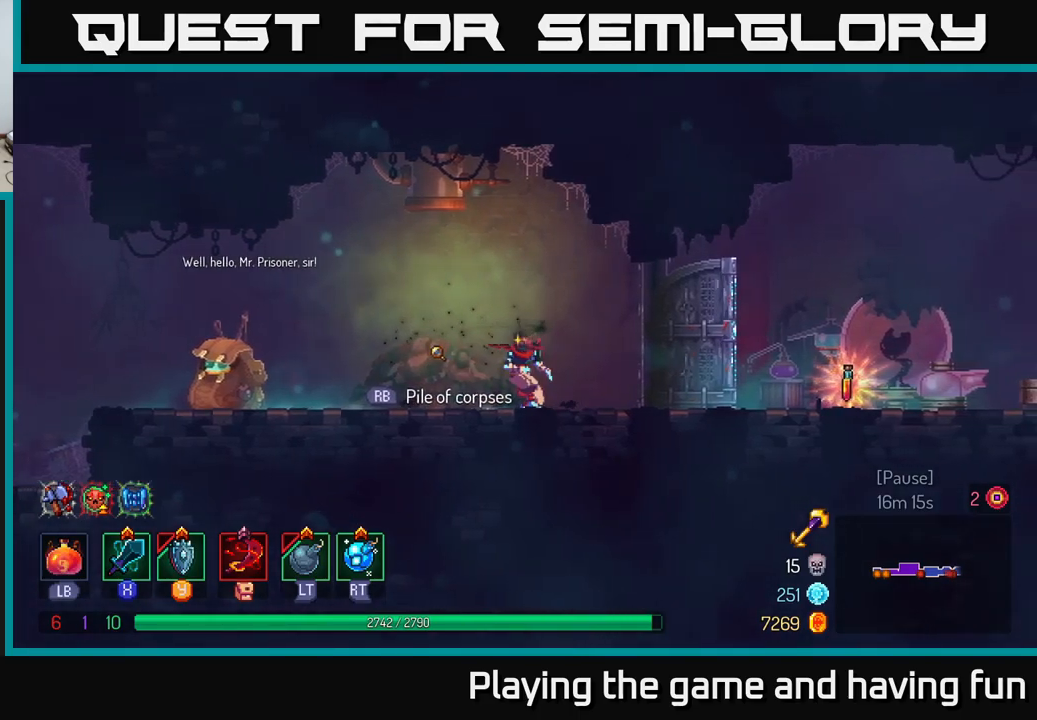
{"buttons": [], "left_stick": "center", "right_stick": "center", "events": [[400, "left_stick", "center"]]}
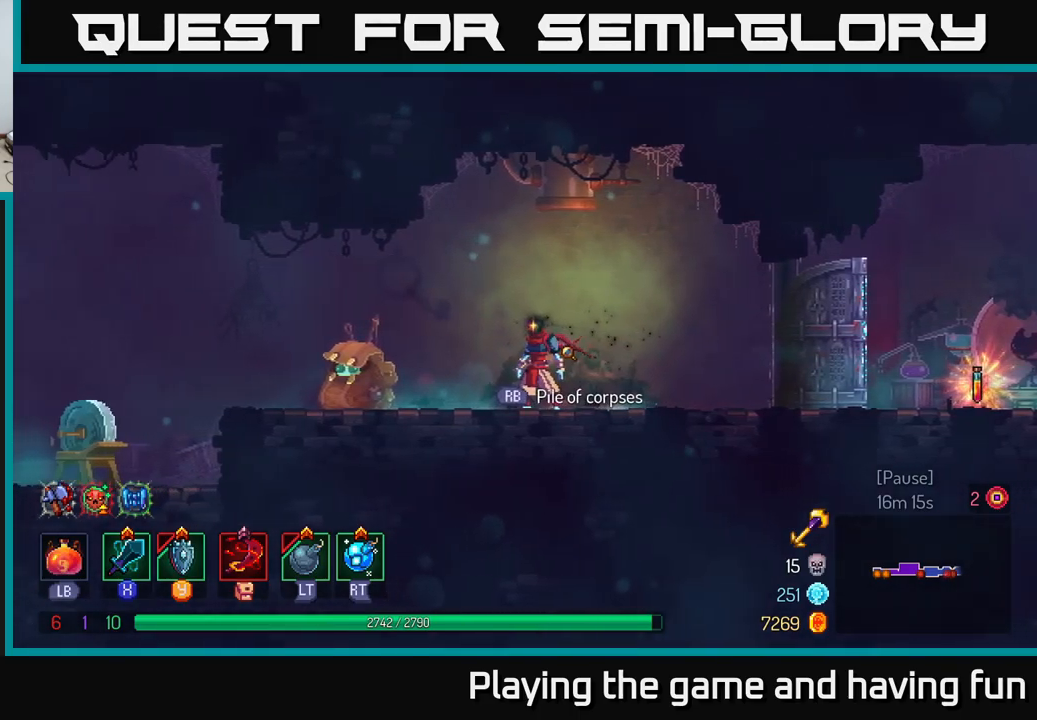
{"buttons": [], "left_stick": "center", "right_stick": "center", "events": []}
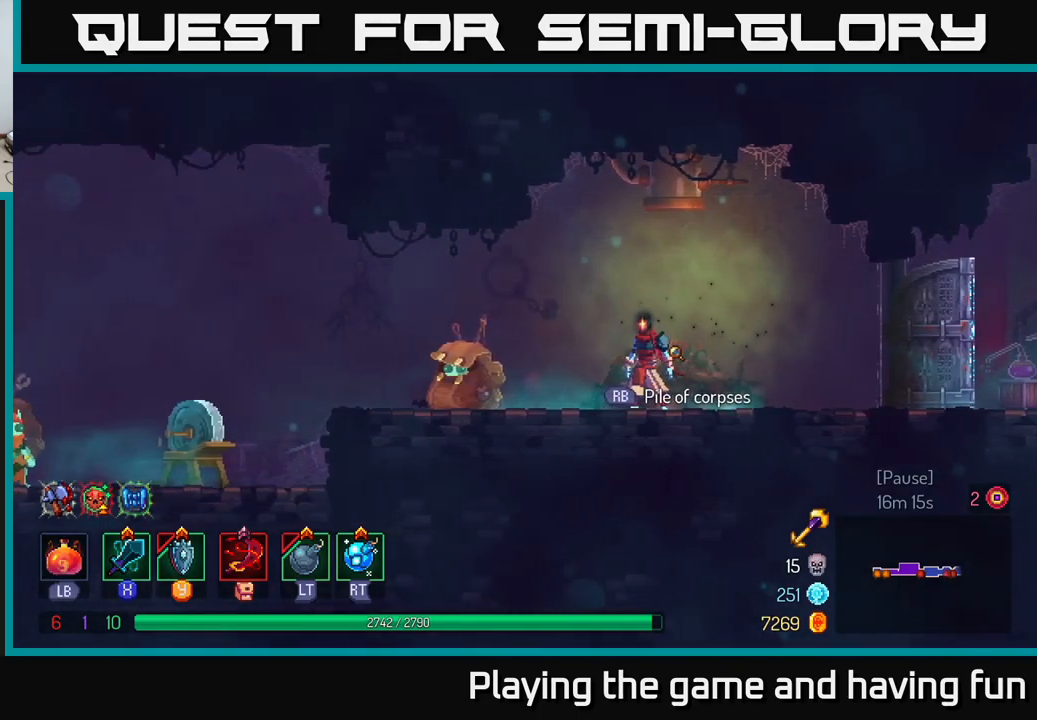
{"buttons": [], "left_stick": "right", "right_stick": "center", "events": [[367, "left_stick", "right"]]}
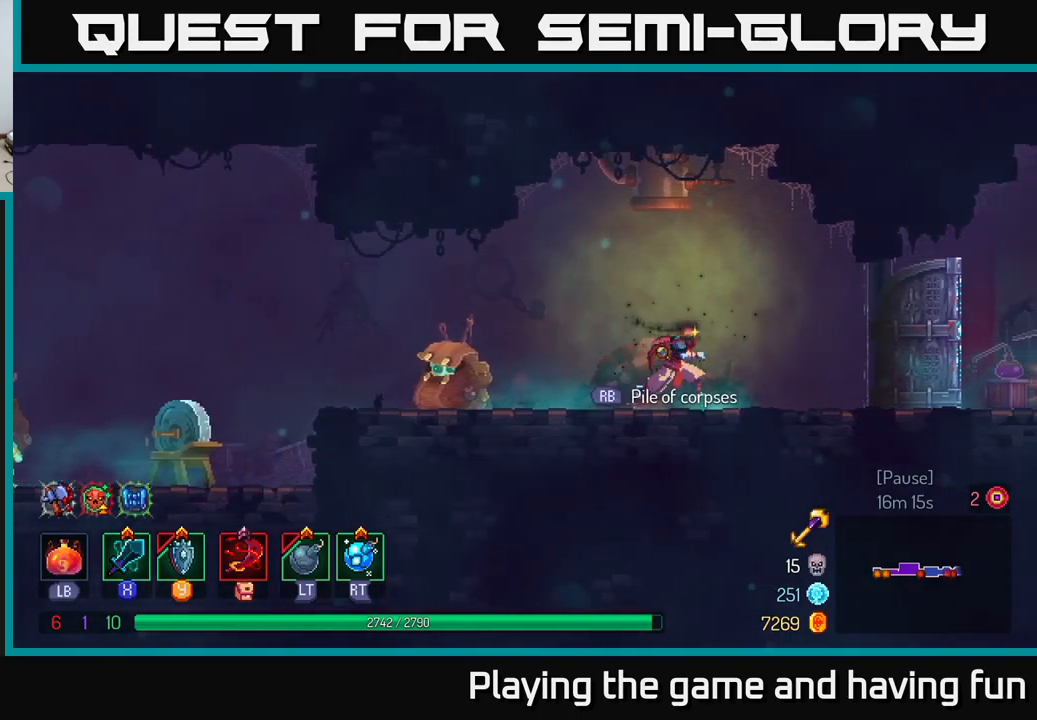
{"buttons": [], "left_stick": "right", "right_stick": "center", "events": [[33, "B", "down"], [167, "B", "up"]]}
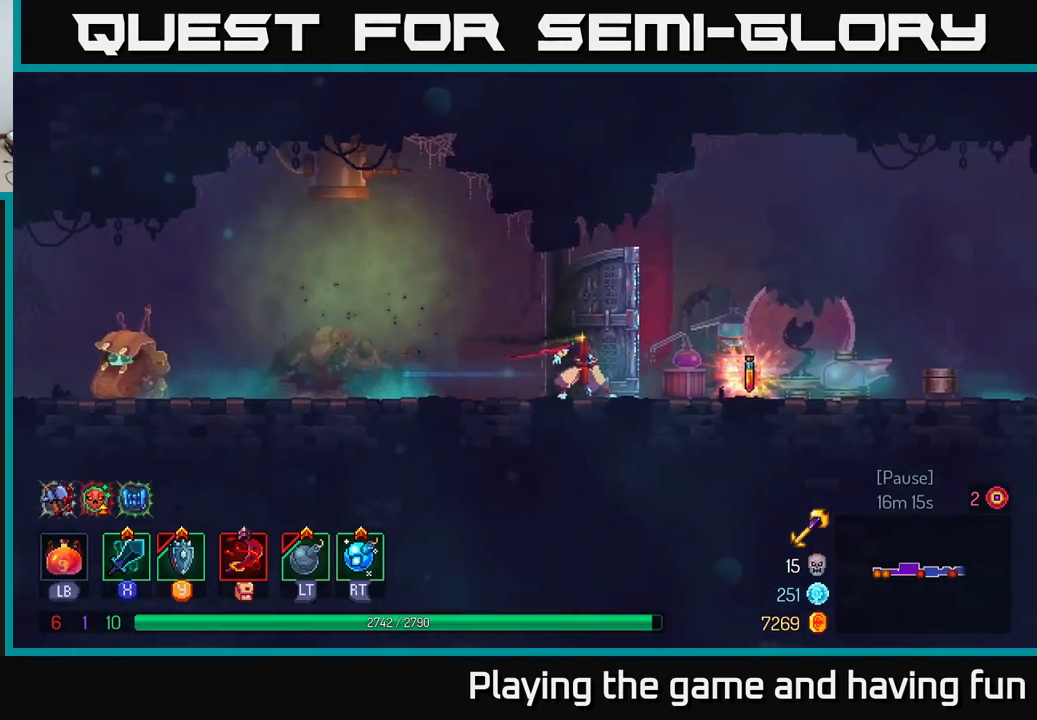
{"buttons": [], "left_stick": "center", "right_stick": "center", "events": [[283, "left_stick", "center"]]}